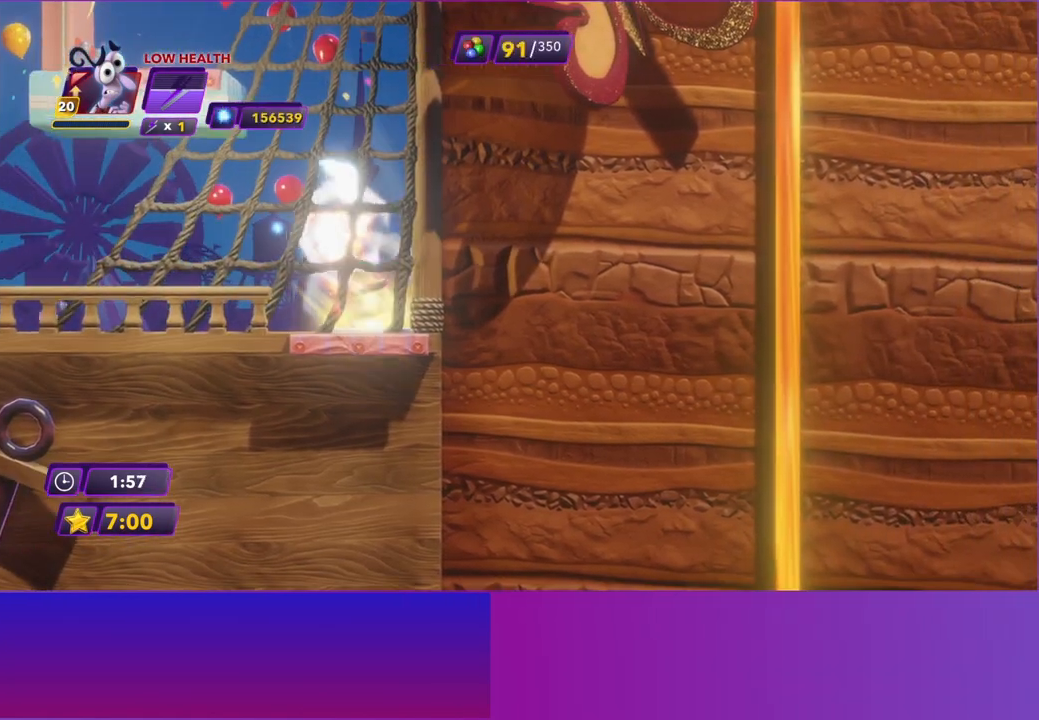
Gameplay with a controller (Xbox layout); each line is a JSON object with the inputs held at the frame after it. "events" lists button and stick changes between this image and that frame as [ms after this image, input, new state], when the widget could be followed in between. Not read: L3 R3 right_stick.
{"buttons": [], "left_stick": "left", "events": []}
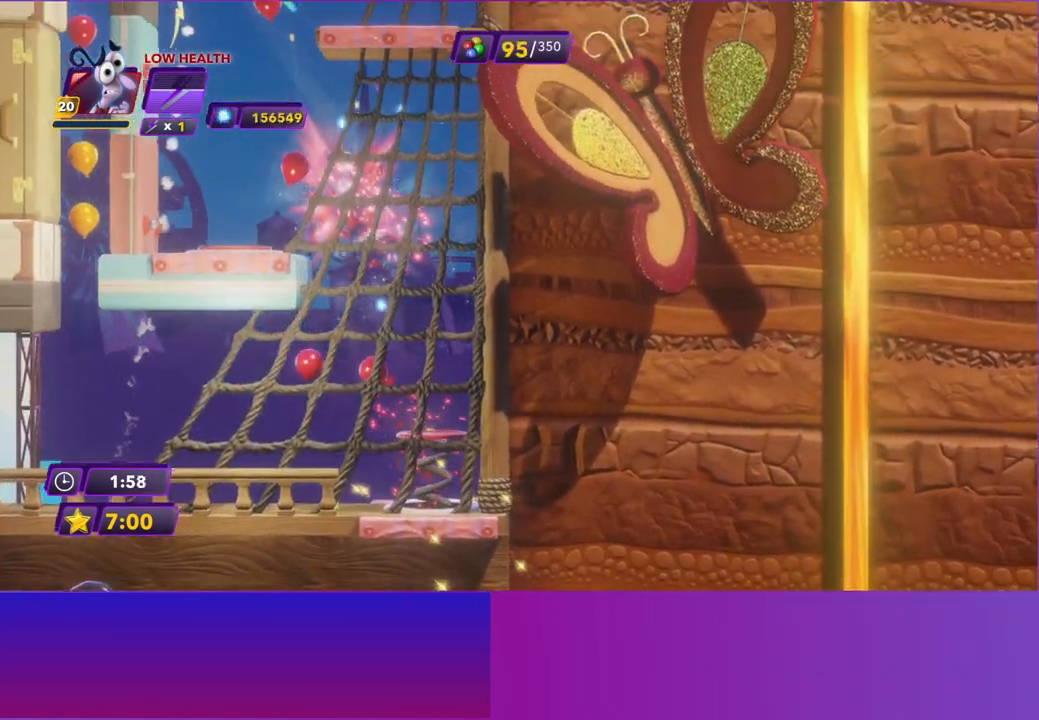
{"buttons": [], "left_stick": "left", "events": []}
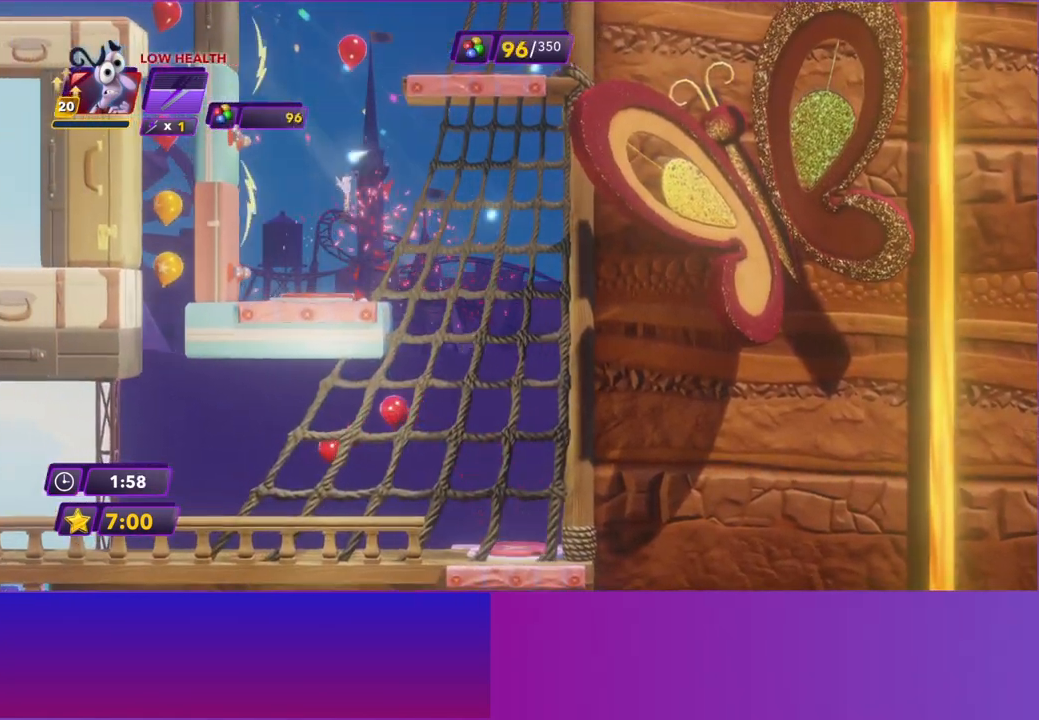
{"buttons": [], "left_stick": "right", "events": [[267, "left_stick", "right"]]}
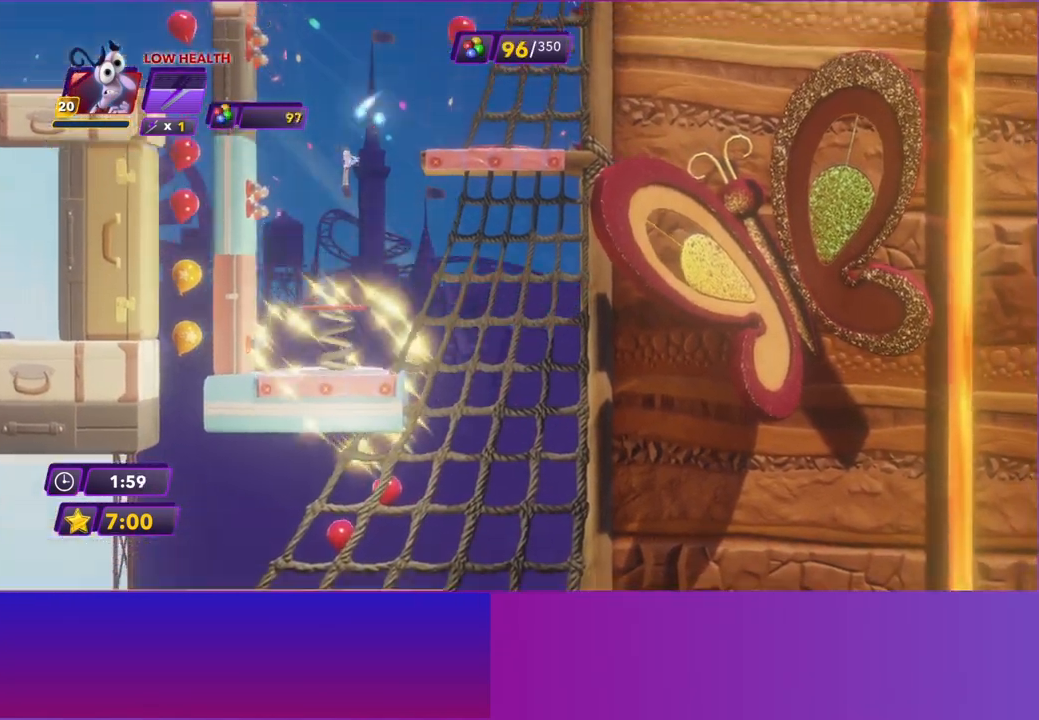
{"buttons": [], "left_stick": "right", "events": []}
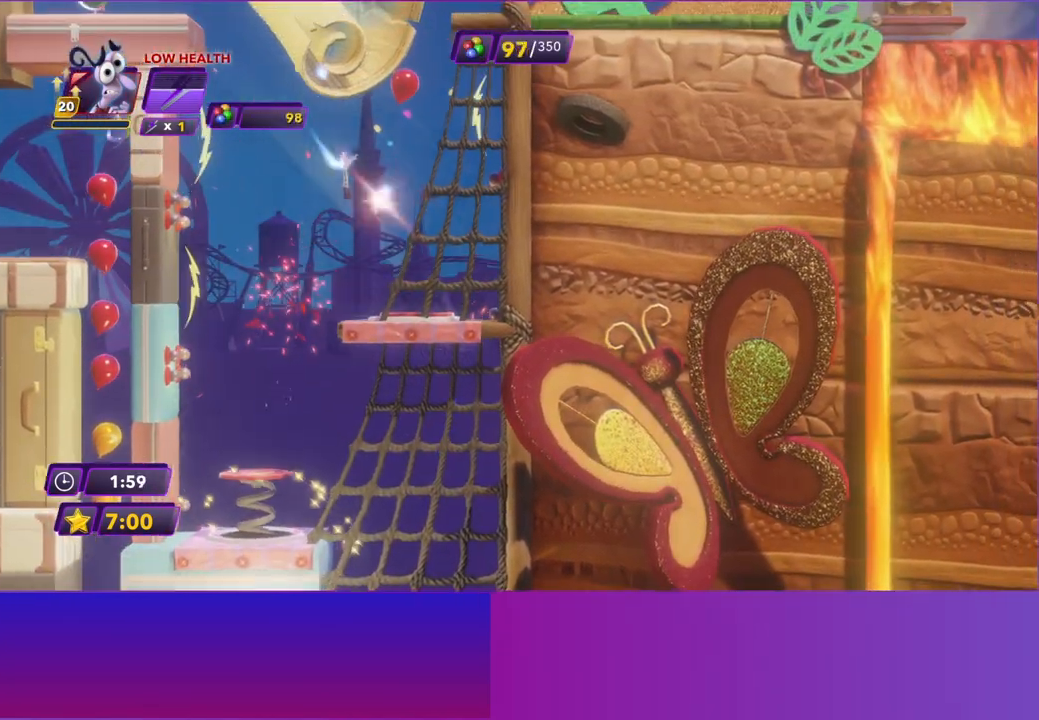
{"buttons": [], "left_stick": "center", "events": [[433, "left_stick", "center"]]}
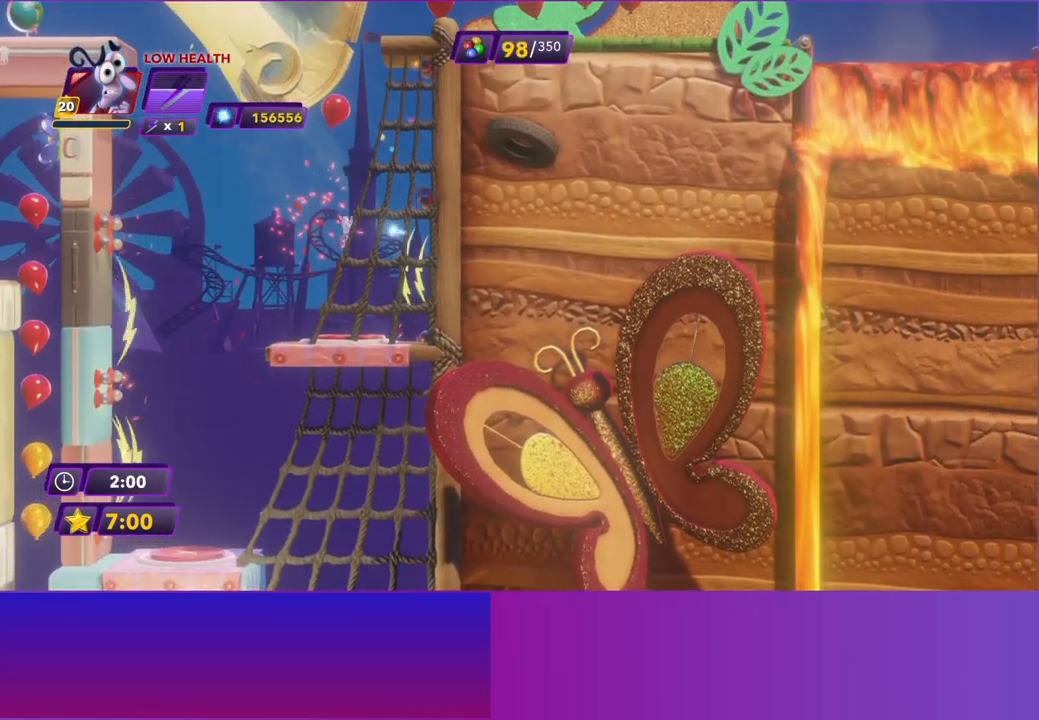
{"buttons": [], "left_stick": "right", "events": [[433, "left_stick", "right"]]}
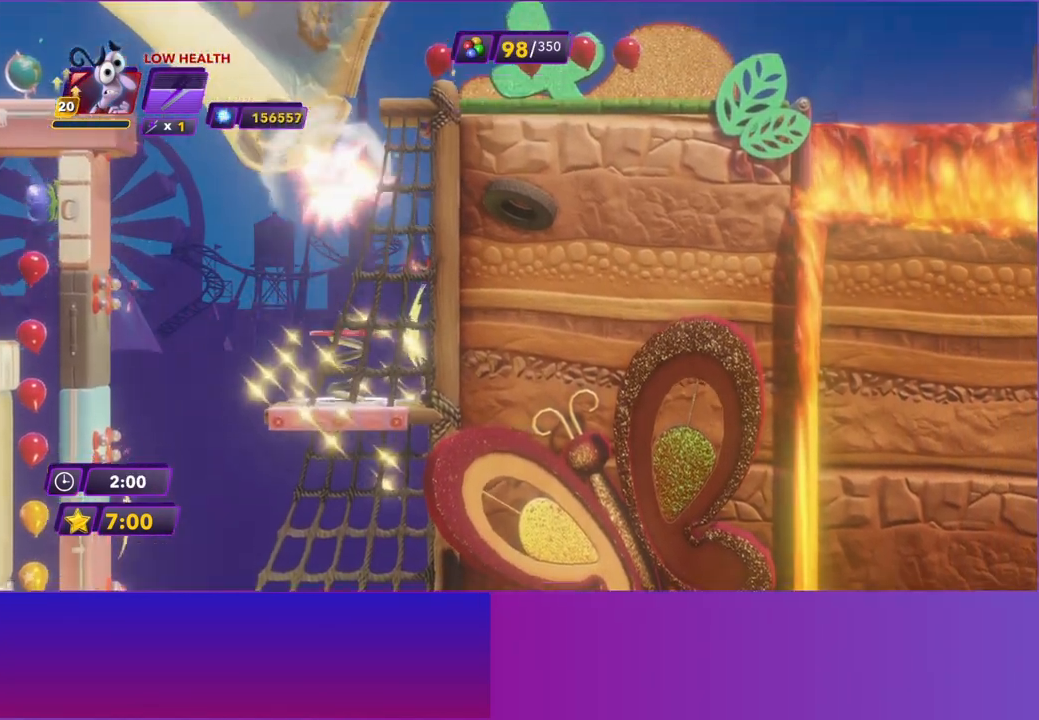
{"buttons": [], "left_stick": "right", "events": []}
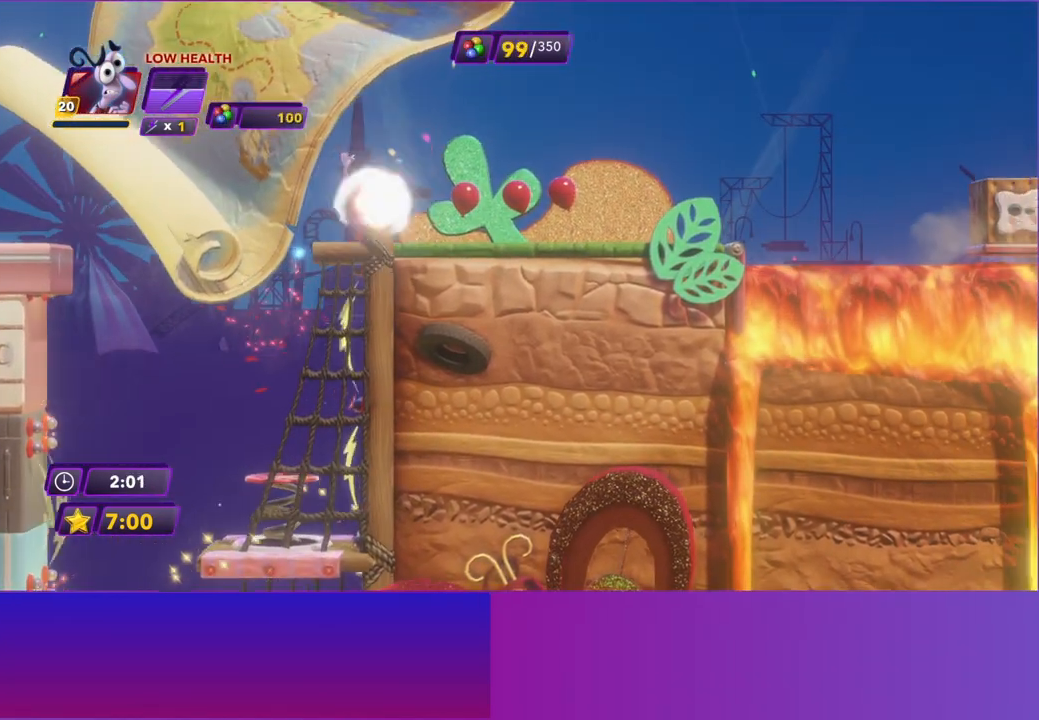
{"buttons": [], "left_stick": "right", "events": []}
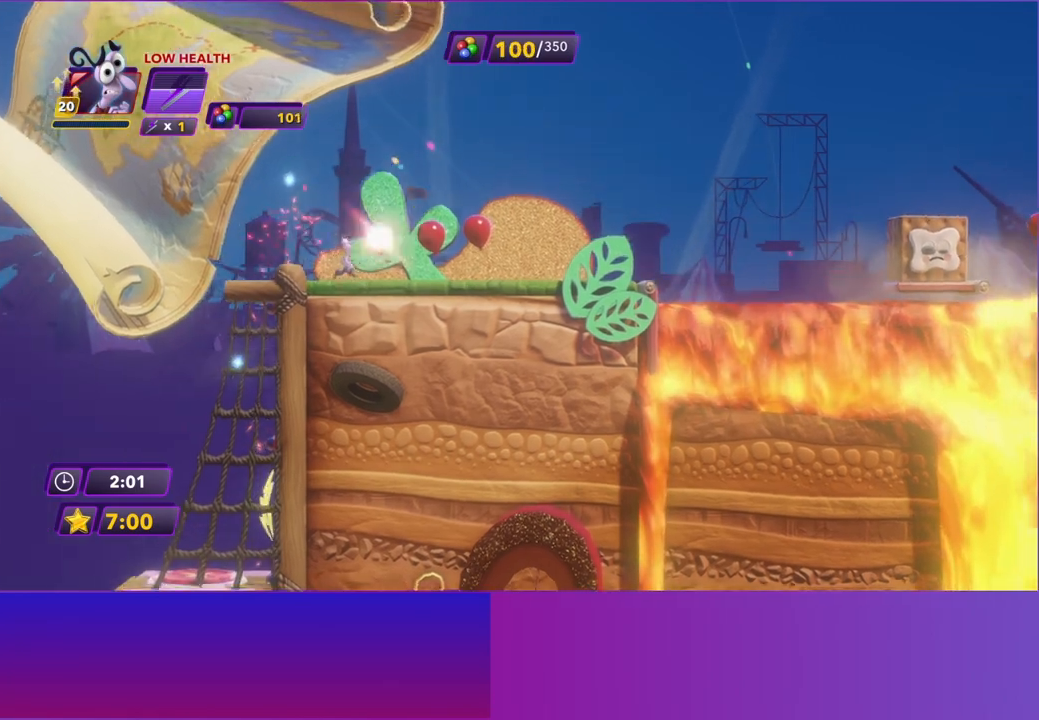
{"buttons": ["A"], "left_stick": "right", "events": [[500, "A", "down"]]}
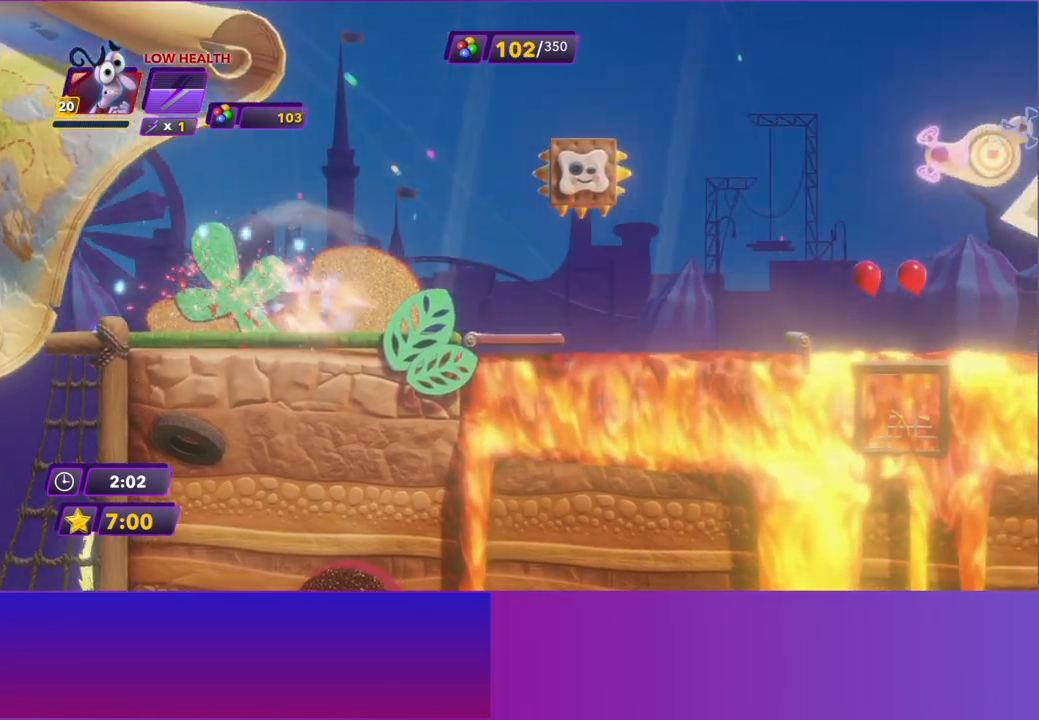
{"buttons": [], "left_stick": "right", "events": [[100, "A", "up"], [217, "A", "down"], [333, "A", "up"]]}
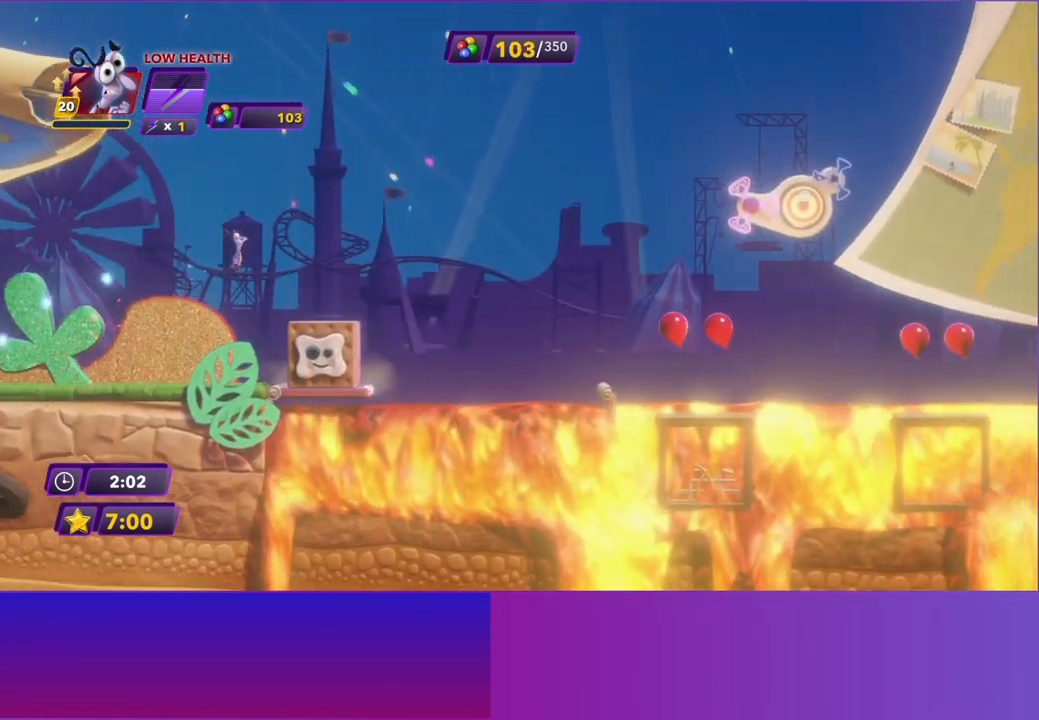
{"buttons": [], "left_stick": "center", "events": [[267, "R2", "down"], [383, "left_stick", "center"], [400, "R2", "up"]]}
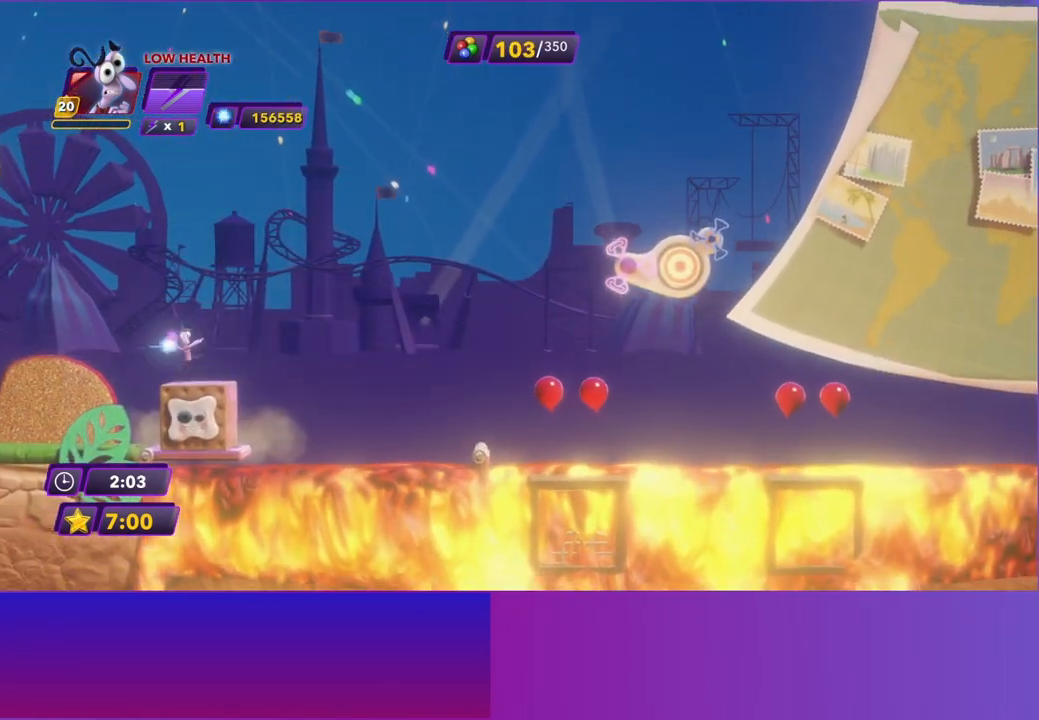
{"buttons": [], "left_stick": "center", "events": []}
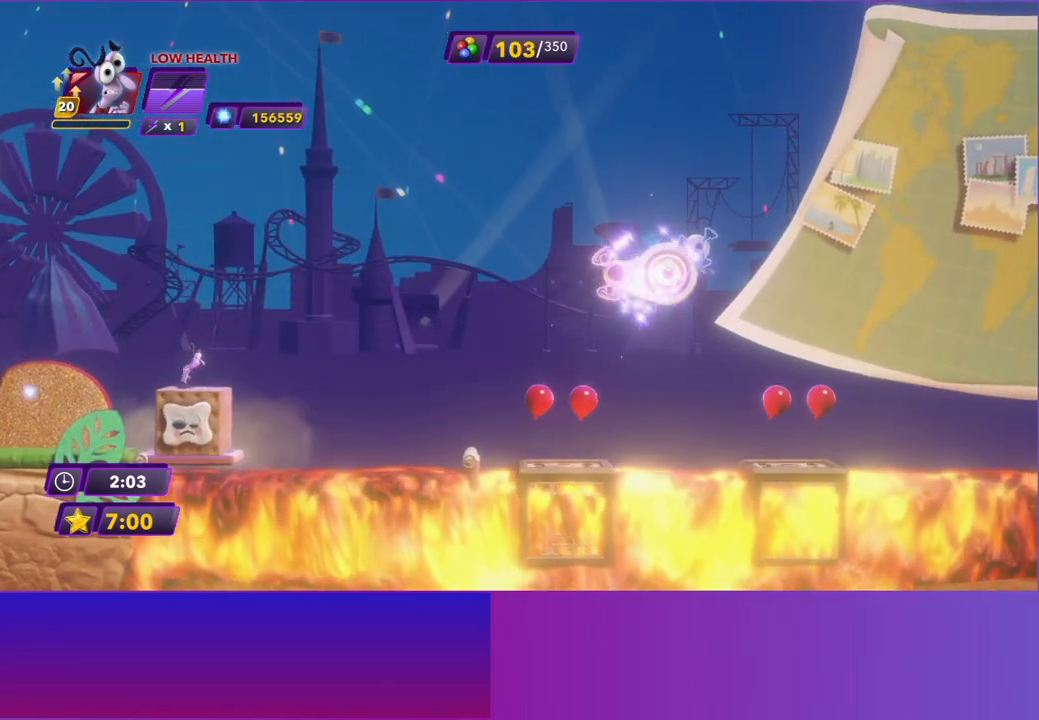
{"buttons": [], "left_stick": "right", "events": [[383, "left_stick", "right"]]}
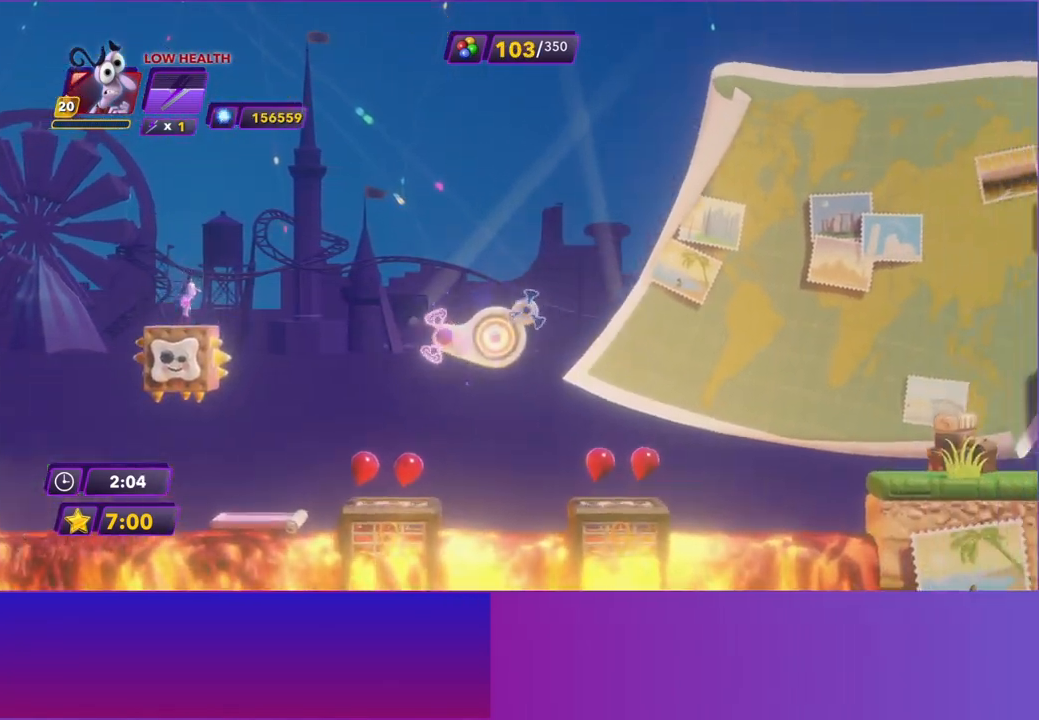
{"buttons": [], "left_stick": "right", "events": []}
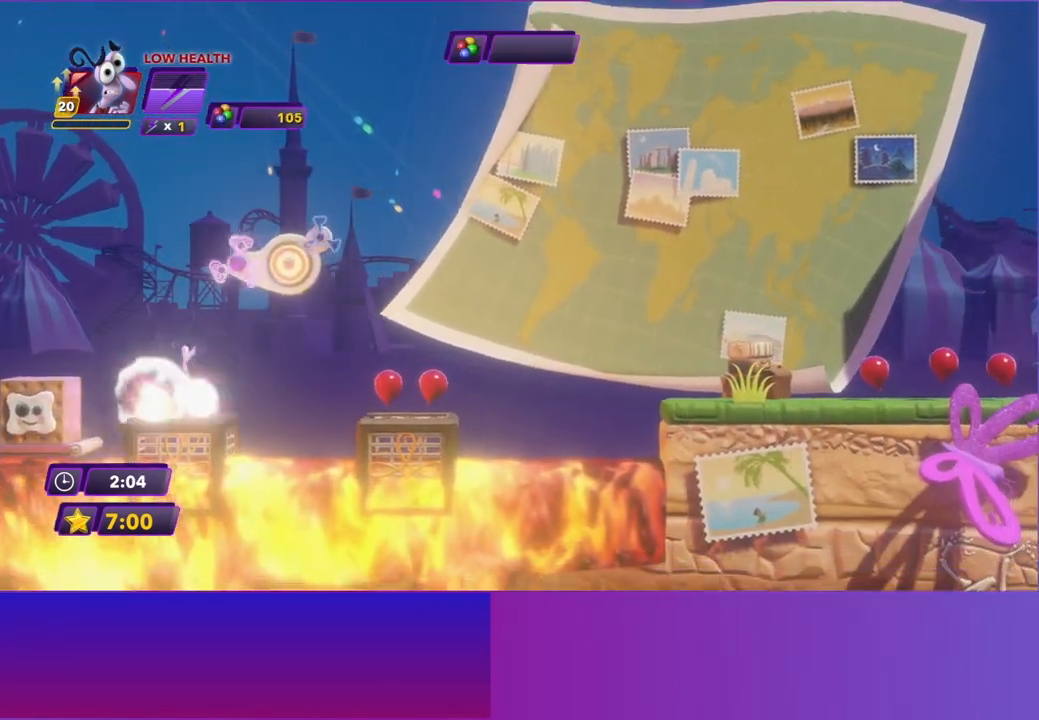
{"buttons": [], "left_stick": "right", "events": [[100, "A", "down"], [200, "A", "up"], [267, "A", "down"], [350, "A", "up"]]}
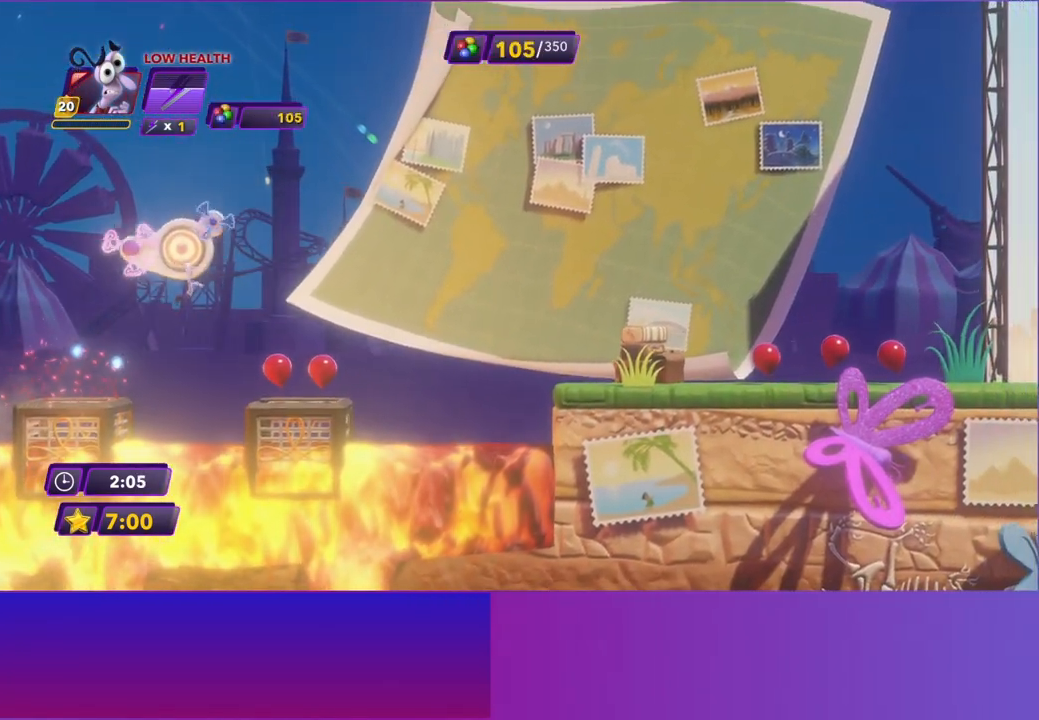
{"buttons": [], "left_stick": "right", "events": []}
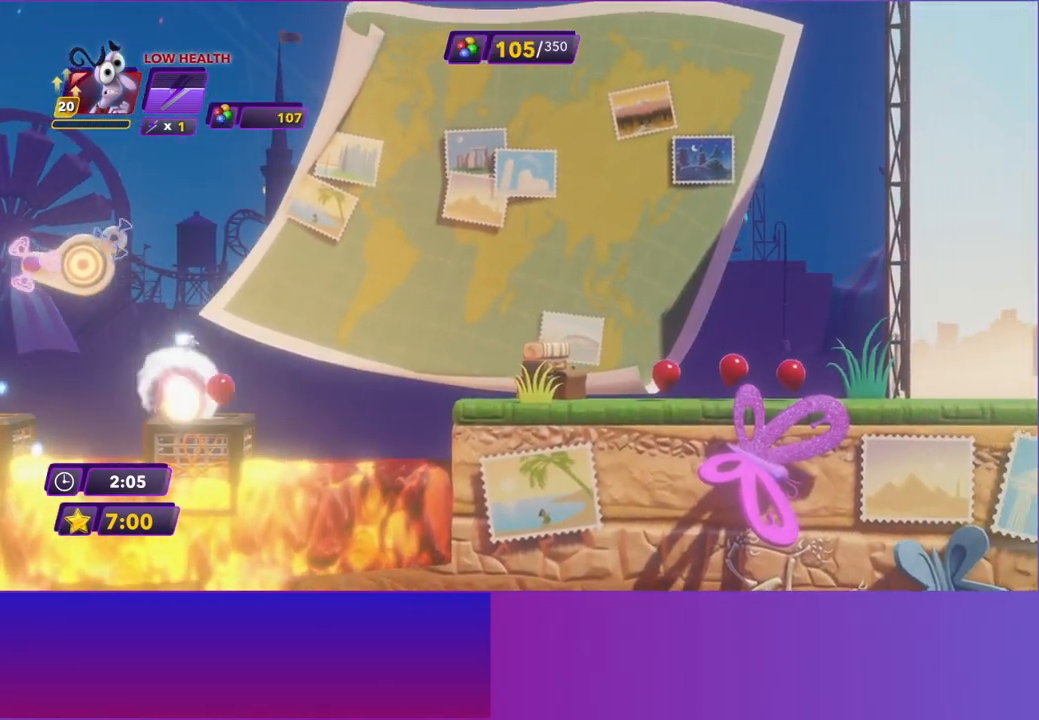
{"buttons": [], "left_stick": "right", "events": [[167, "A", "down"], [317, "A", "up"]]}
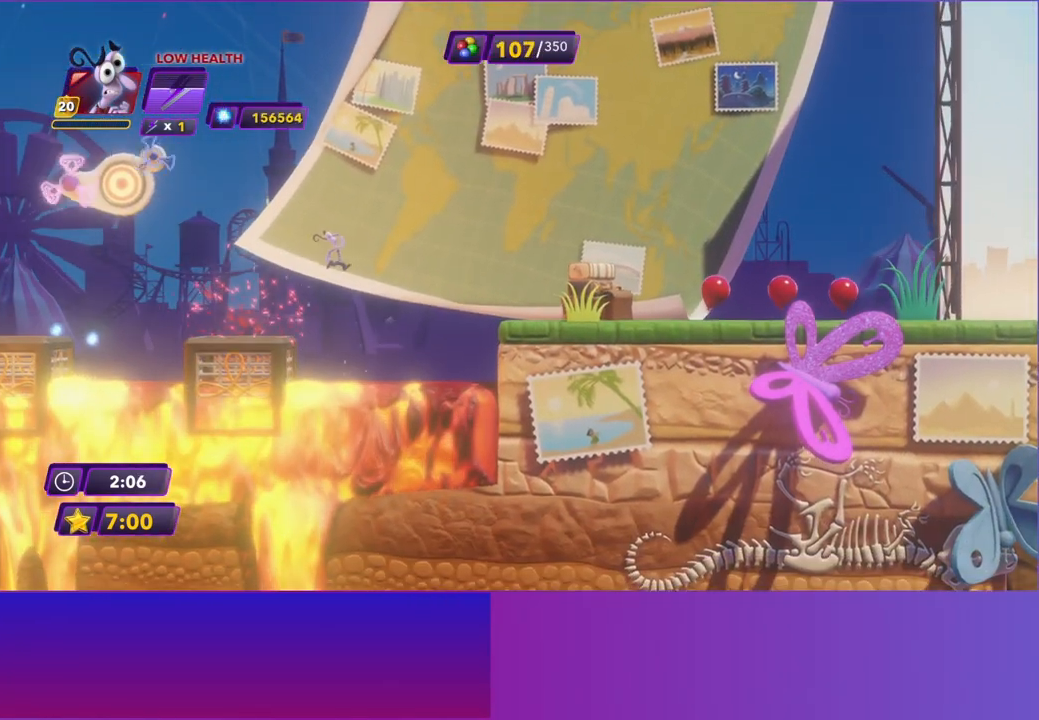
{"buttons": [], "left_stick": "right", "events": [[200, "A", "down"], [333, "A", "up"]]}
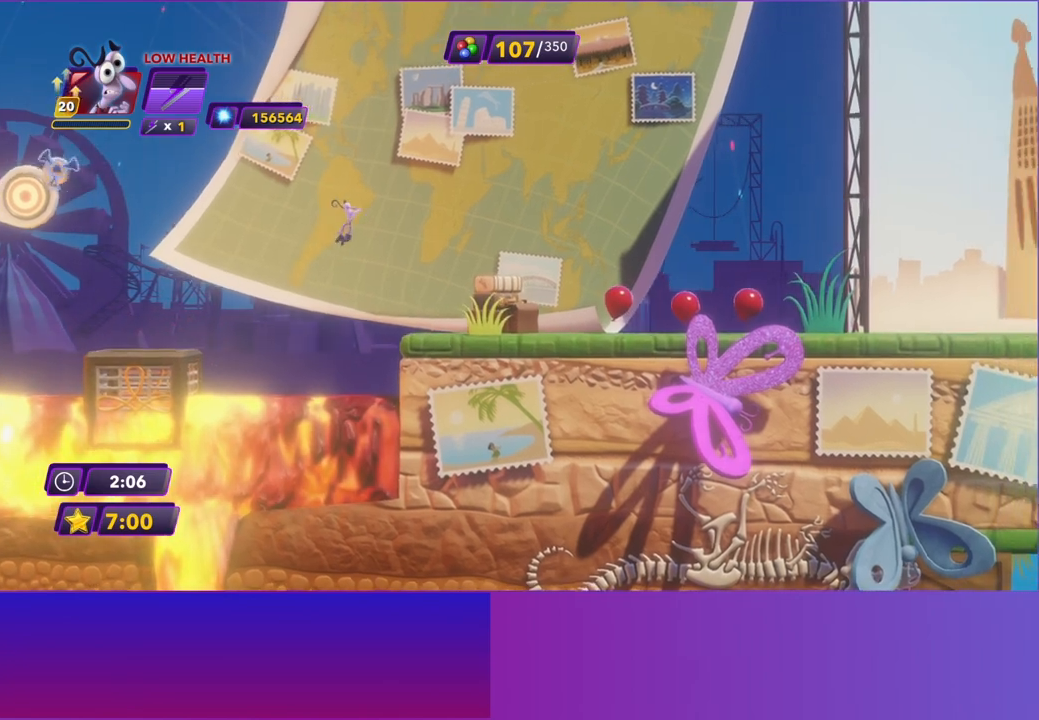
{"buttons": ["B"], "left_stick": "right", "events": [[500, "B", "down"]]}
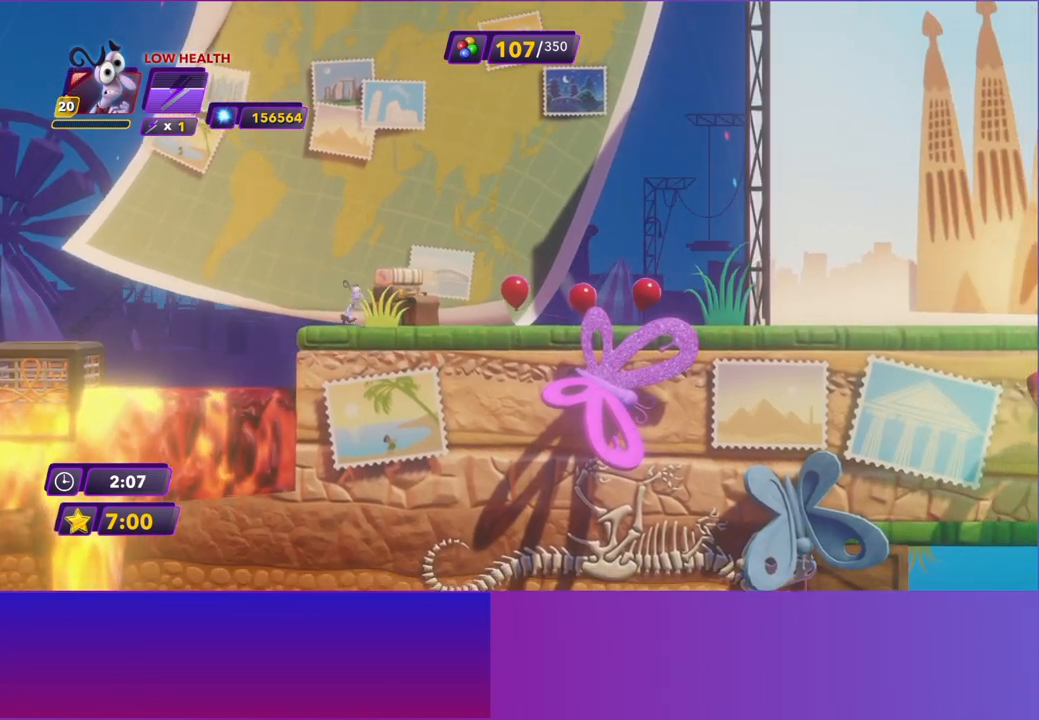
{"buttons": [], "left_stick": "right", "events": [[83, "B", "up"], [183, "B", "down"], [267, "B", "up"], [383, "B", "down"], [467, "B", "up"]]}
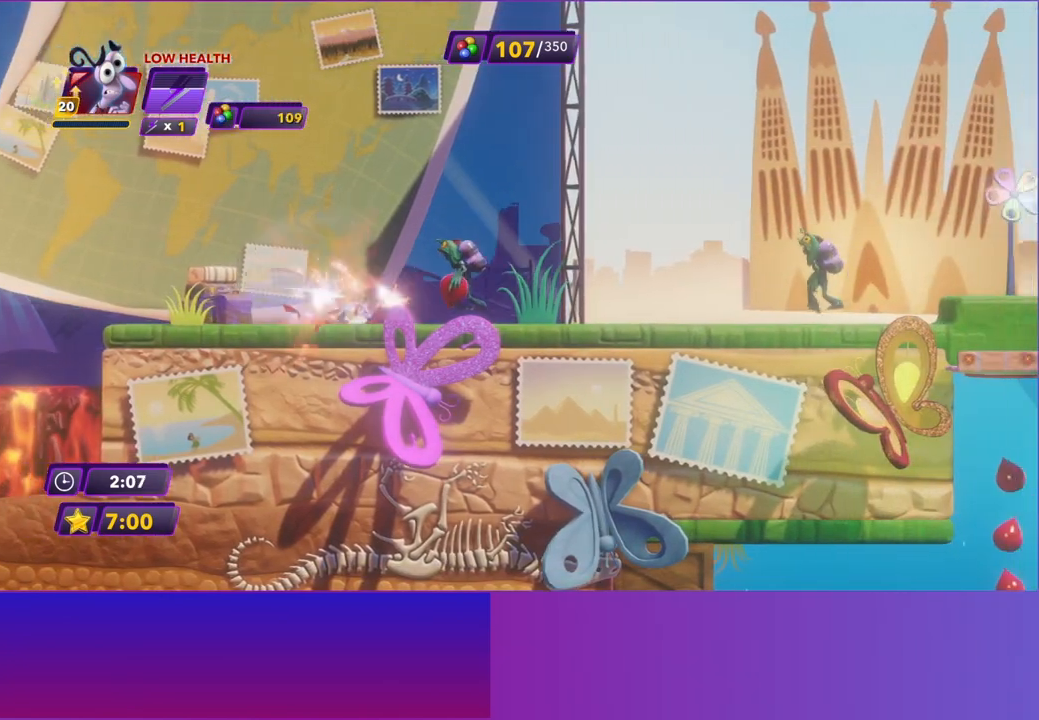
{"buttons": ["Y"], "left_stick": "right", "events": [[50, "B", "down"], [150, "B", "up"], [250, "B", "down"], [333, "B", "up"], [467, "Y", "down"]]}
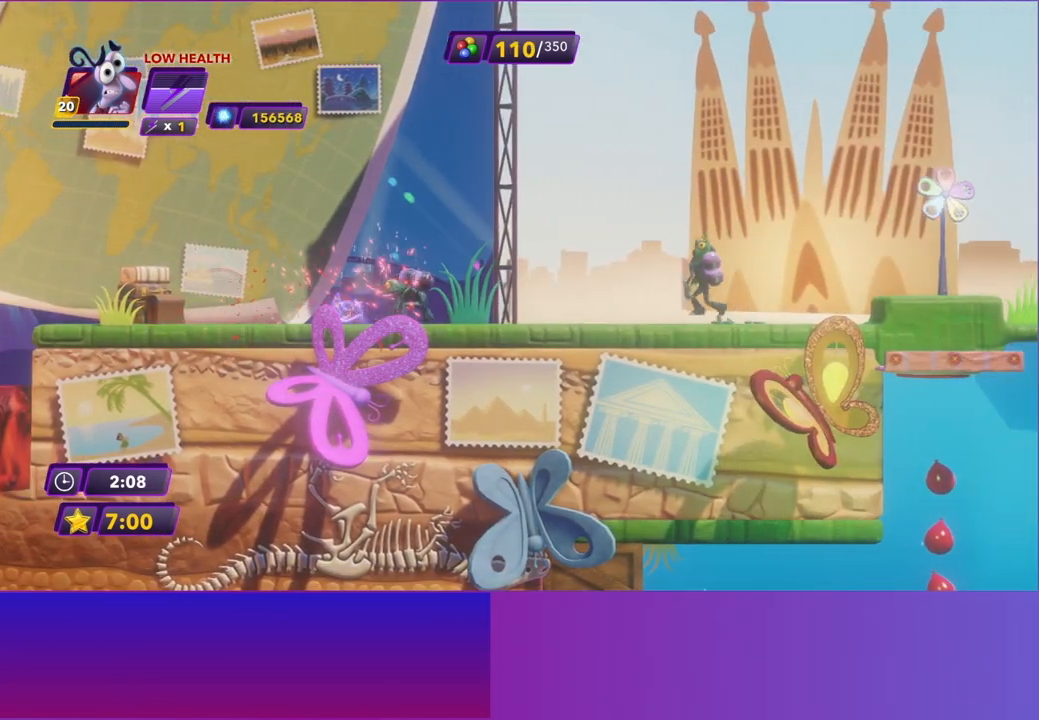
{"buttons": [], "left_stick": "right", "events": [[133, "Y", "up"]]}
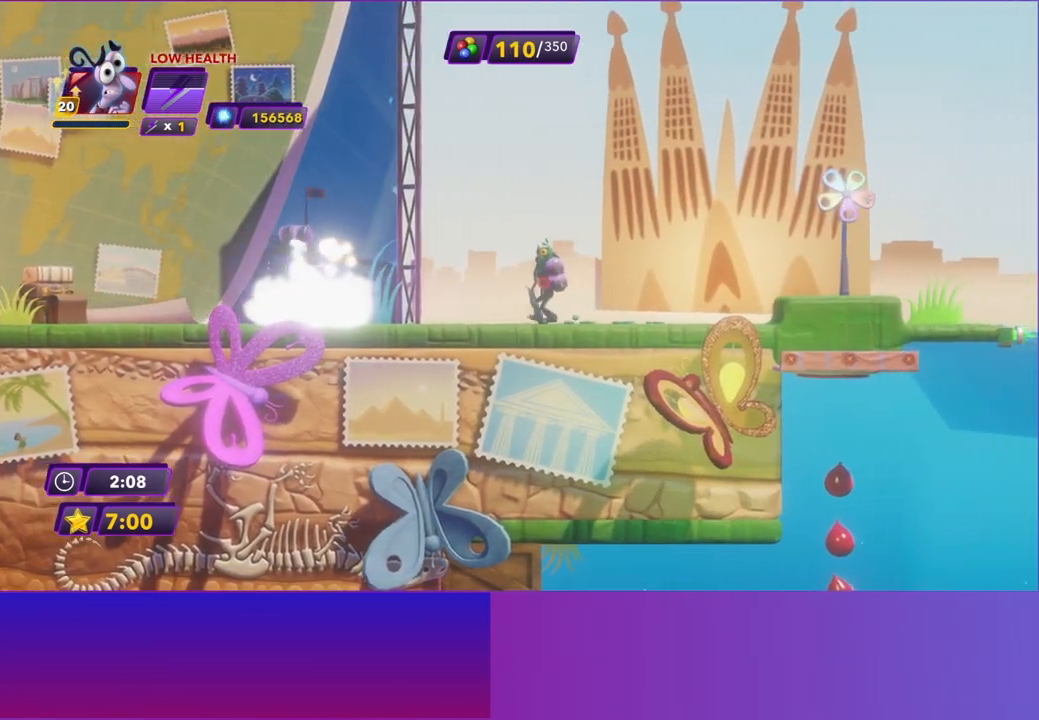
{"buttons": [], "left_stick": "right", "events": [[117, "Y", "down"], [217, "Y", "up"], [317, "B", "down"], [450, "B", "up"]]}
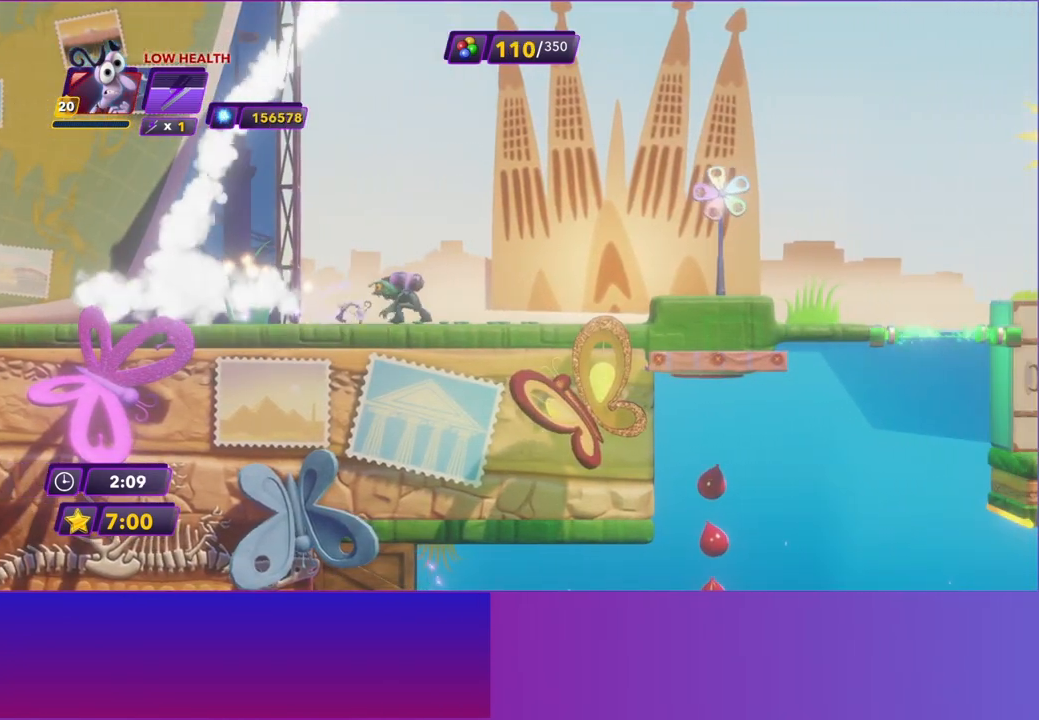
{"buttons": ["Y"], "left_stick": "right", "events": [[100, "B", "down"], [150, "B", "up"], [417, "Y", "down"]]}
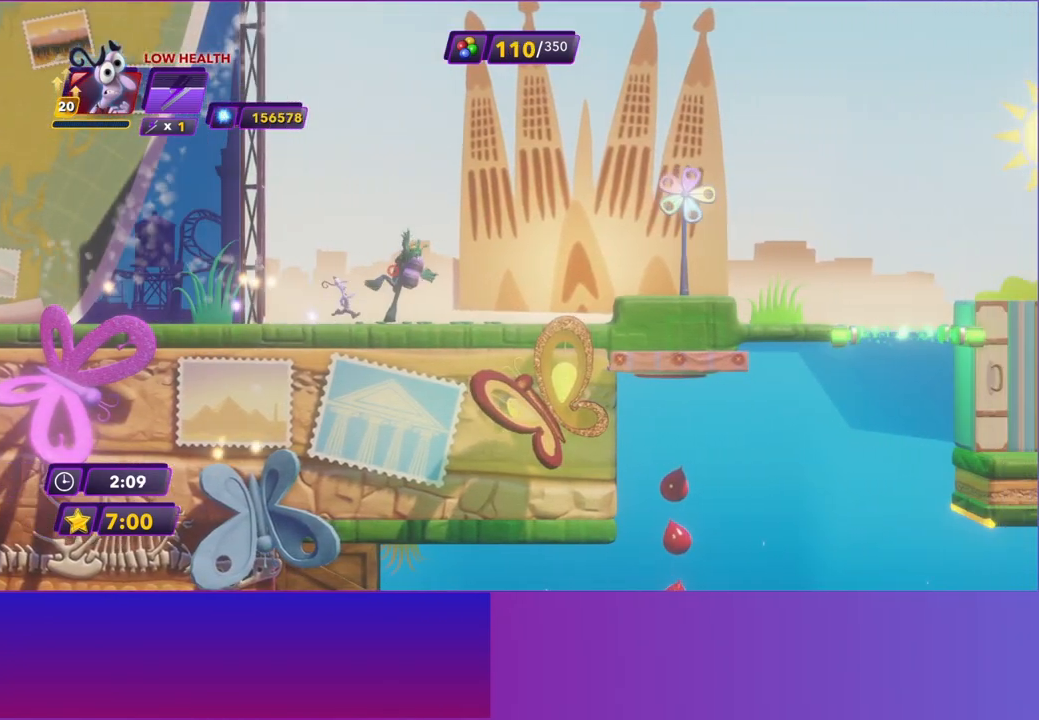
{"buttons": [], "left_stick": "right", "events": [[33, "Y", "up"], [133, "B", "down"], [233, "B", "up"]]}
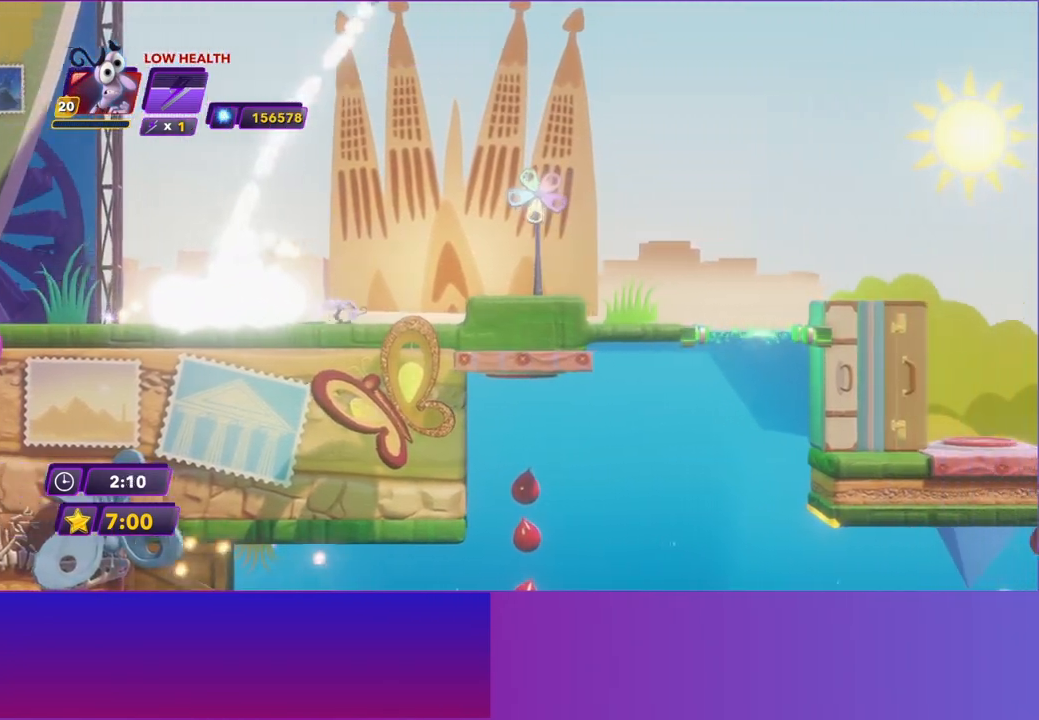
{"buttons": [], "left_stick": "right", "events": [[50, "A", "down"], [167, "A", "up"], [267, "A", "down"], [350, "A", "up"]]}
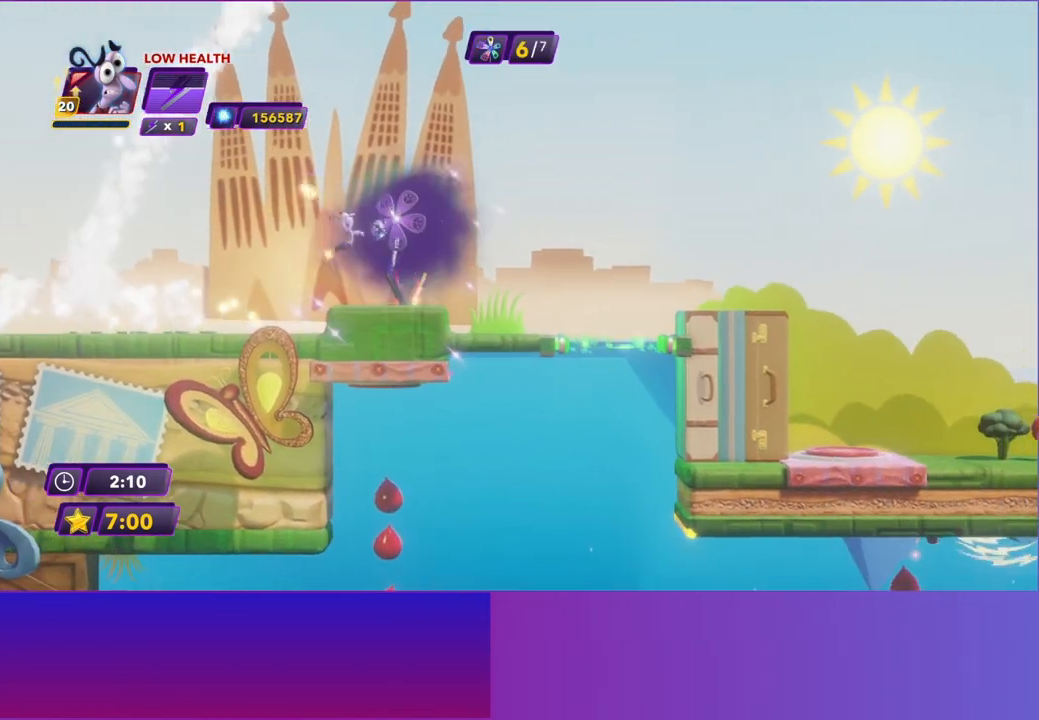
{"buttons": [], "left_stick": "right", "events": []}
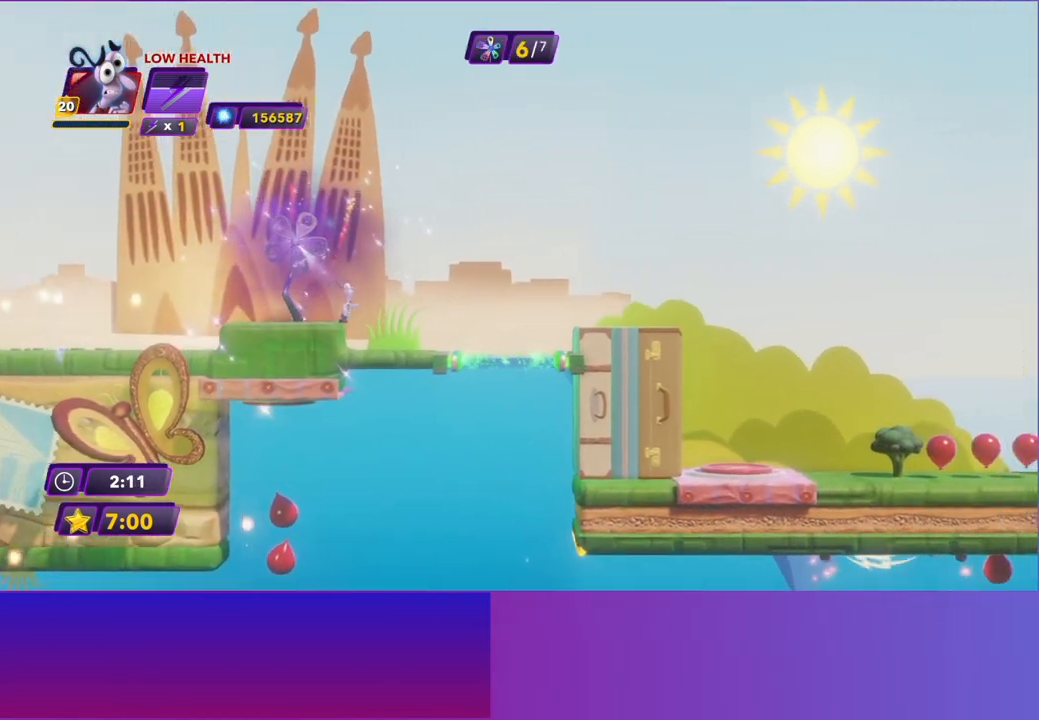
{"buttons": [], "left_stick": "left", "events": [[483, "left_stick", "left"]]}
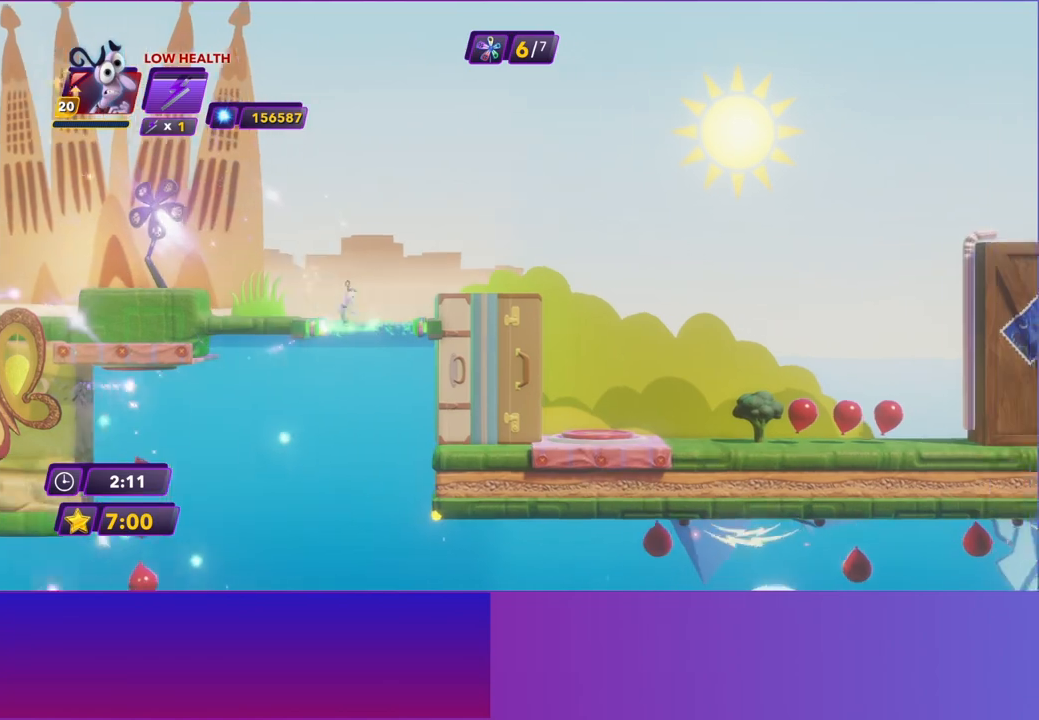
{"buttons": [], "left_stick": "left", "events": []}
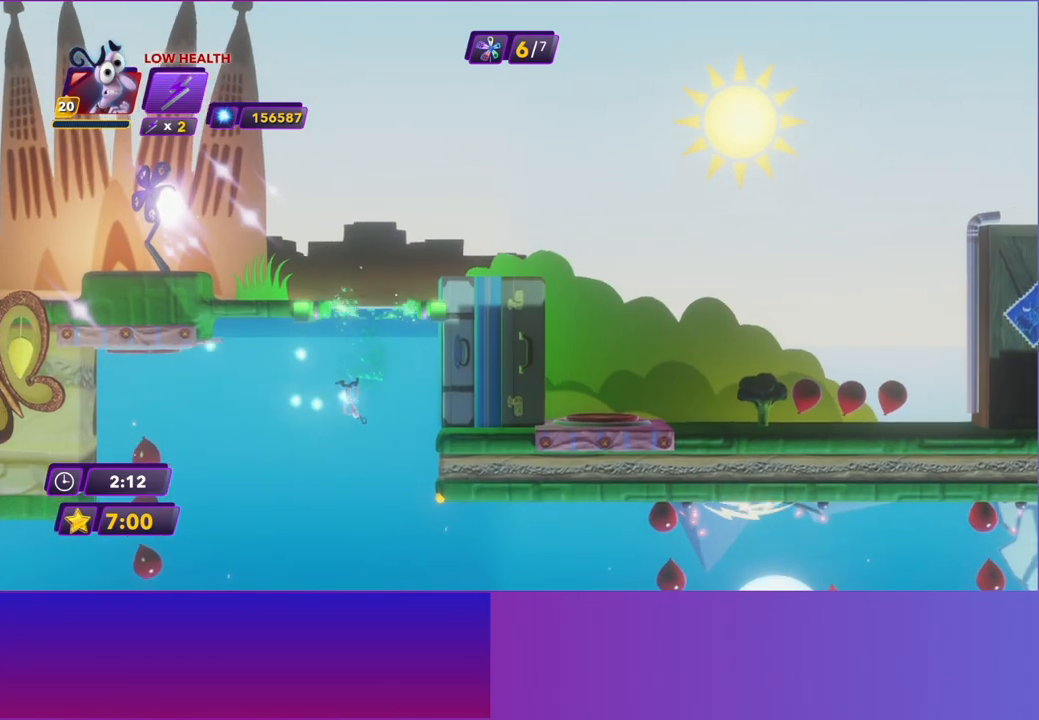
{"buttons": [], "left_stick": "right", "events": [[467, "left_stick", "right"]]}